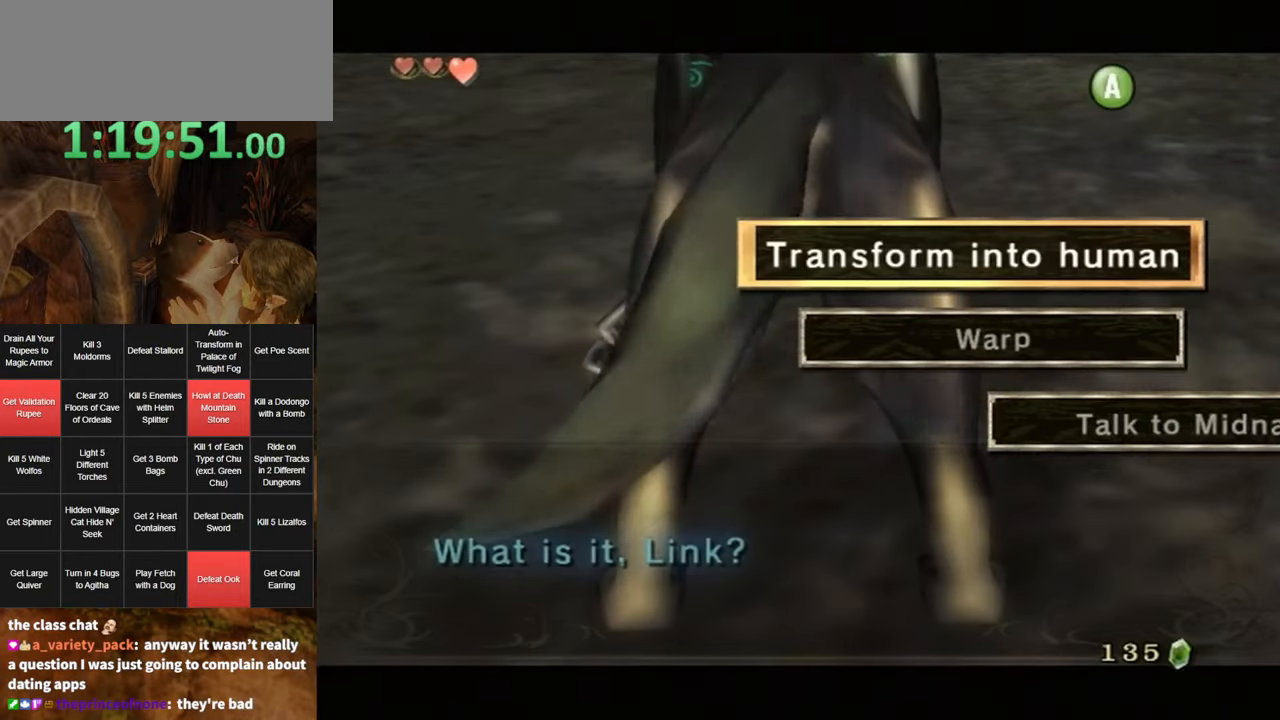
Gameplay with a controller (Nintendo layout); each line is a JSON object with the inputs held at the frame after it. "events" lists button and stick changes between this image and that frame as [ms after this image, input, new state], when the widget could be followed in between. Not read: L3 R3.
{"buttons": [], "left_stick": "down", "right_stick": "center", "events": [[484, "left_stick", "down"]]}
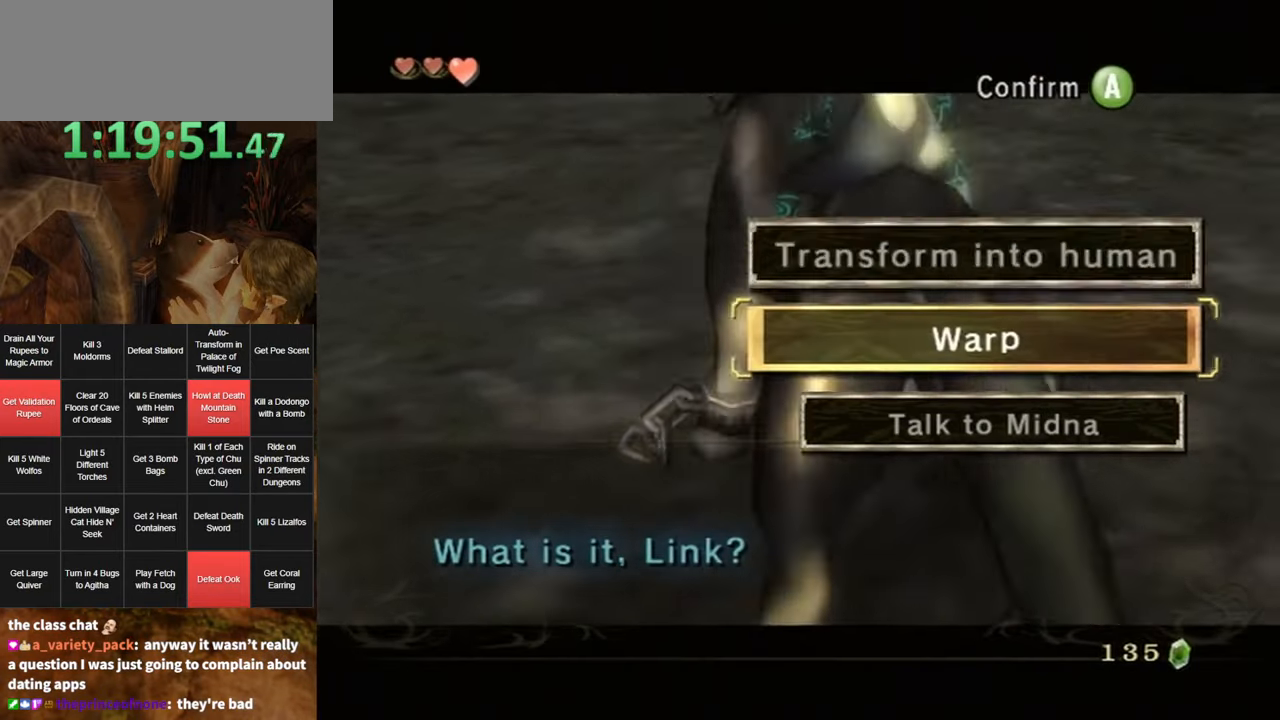
{"buttons": [], "left_stick": "center", "right_stick": "center", "events": [[167, "A", "down"], [167, "left_stick", "center"], [267, "A", "up"], [300, "A", "down"], [367, "A", "up"]]}
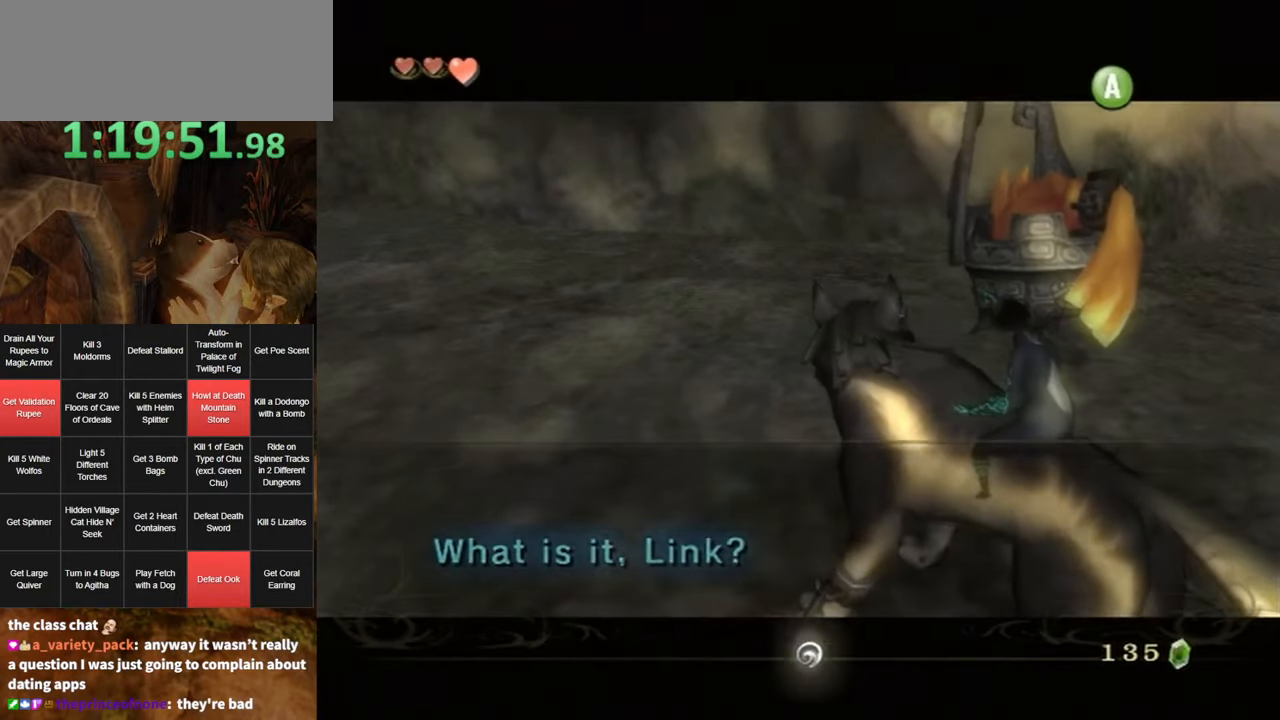
{"buttons": [], "left_stick": "up-right", "right_stick": "center", "events": [[367, "left_stick", "up-right"]]}
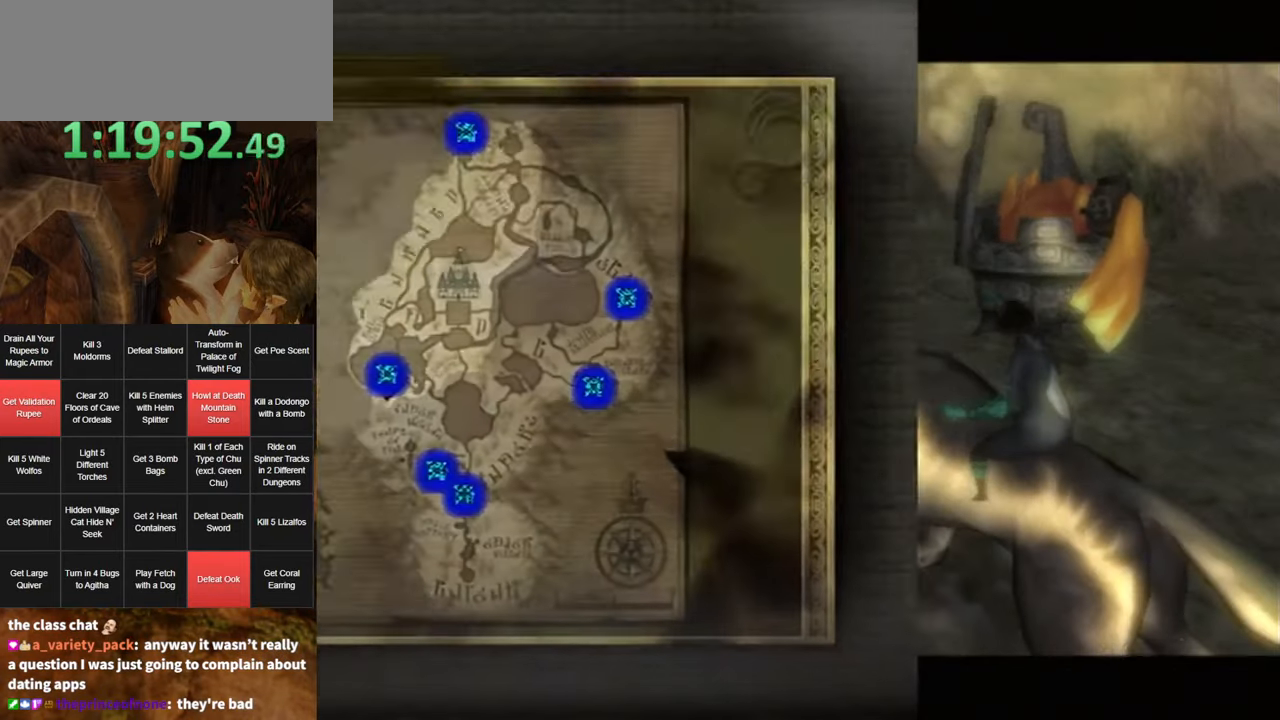
{"buttons": [], "left_stick": "up-right", "right_stick": "center", "events": []}
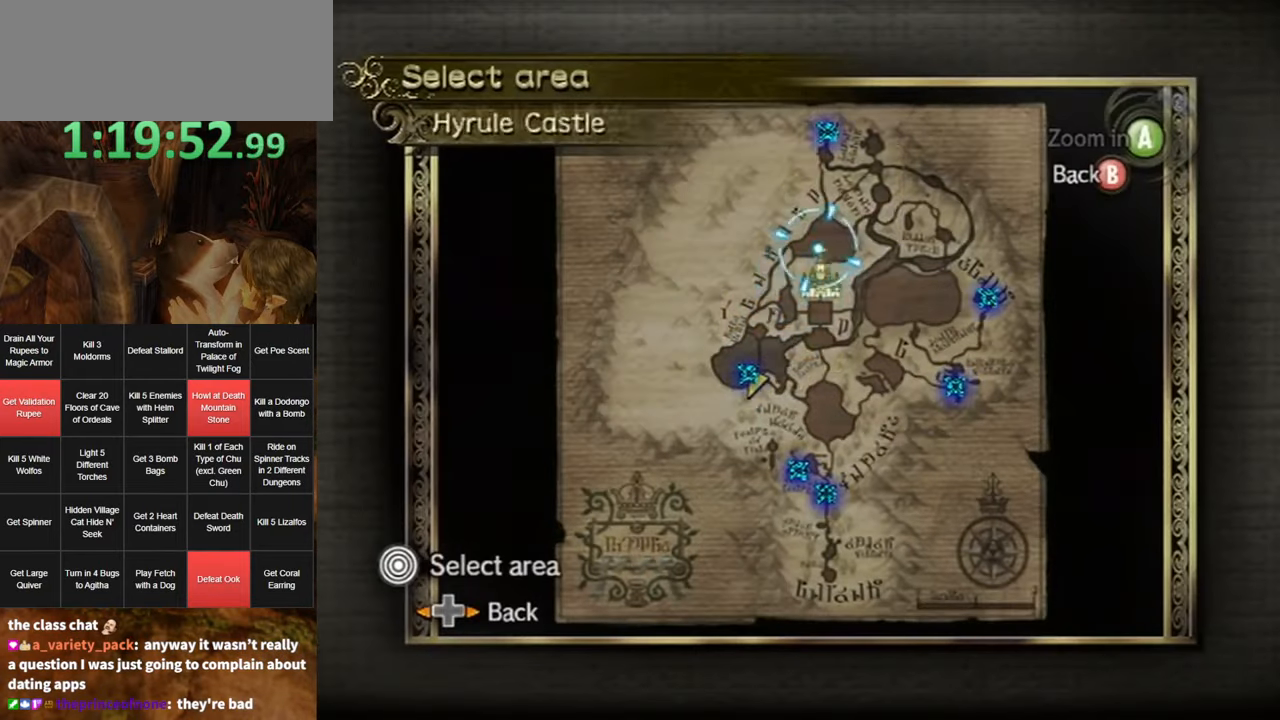
{"buttons": [], "left_stick": "center", "right_stick": "center", "events": [[84, "left_stick", "up"], [300, "A", "down"], [334, "left_stick", "center"], [350, "A", "up"]]}
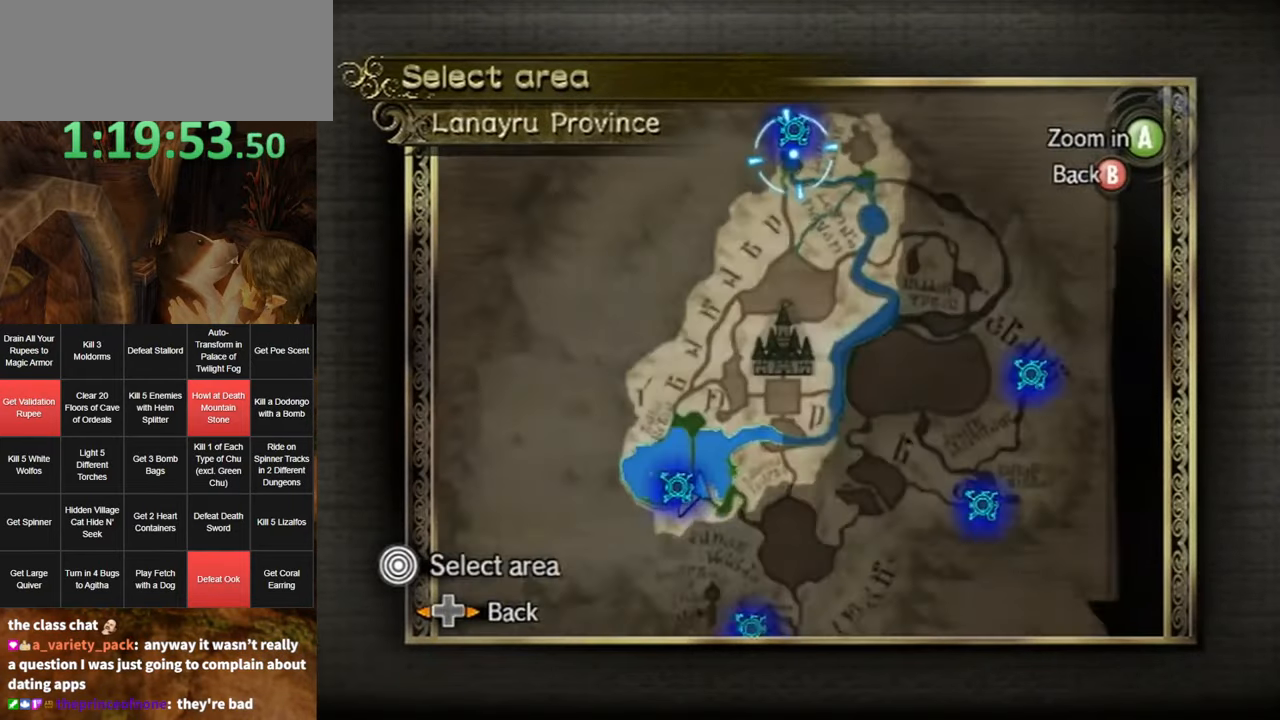
{"buttons": [], "left_stick": "center", "right_stick": "center", "events": [[84, "left_stick", "up"], [267, "A", "down"], [300, "left_stick", "center"], [367, "A", "up"], [400, "A", "down"], [450, "A", "up"]]}
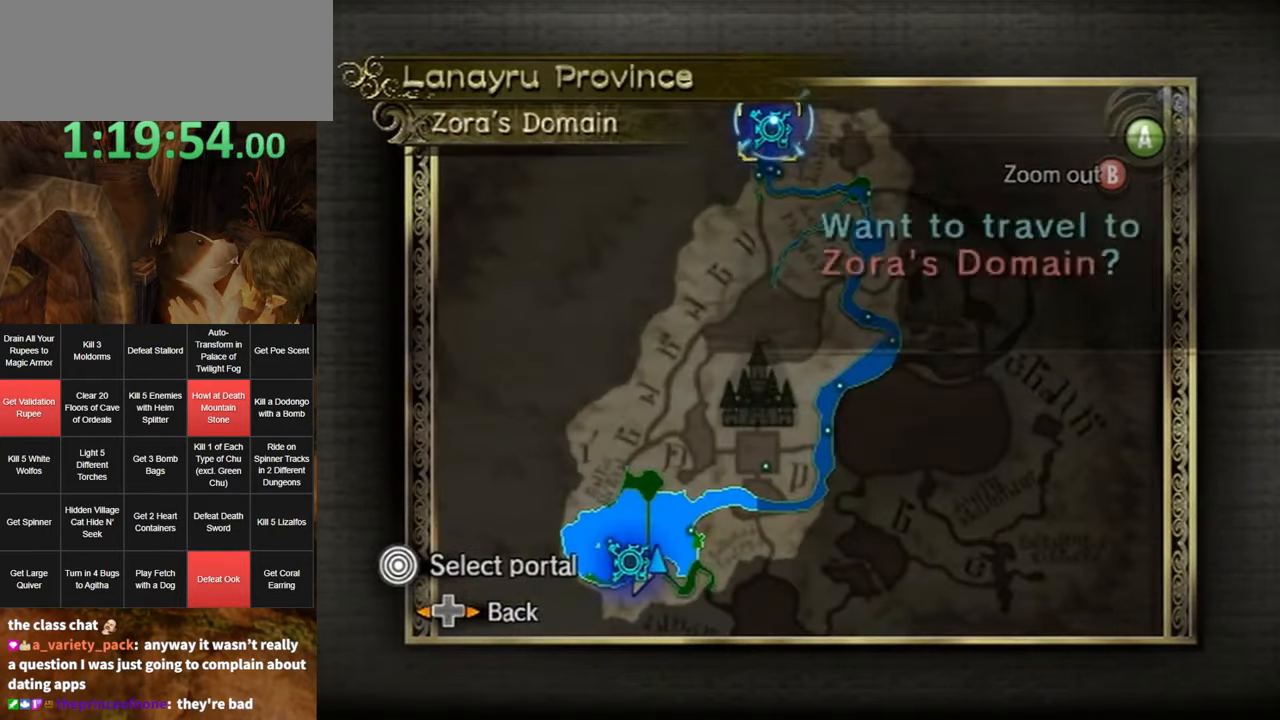
{"buttons": ["A"], "left_stick": "center", "right_stick": "center", "events": [[17, "A", "down"], [50, "A", "up"], [150, "A", "down"], [166, "A", "up"], [233, "A", "down"], [316, "A", "up"], [383, "A", "down"], [416, "A", "up"], [483, "A", "down"]]}
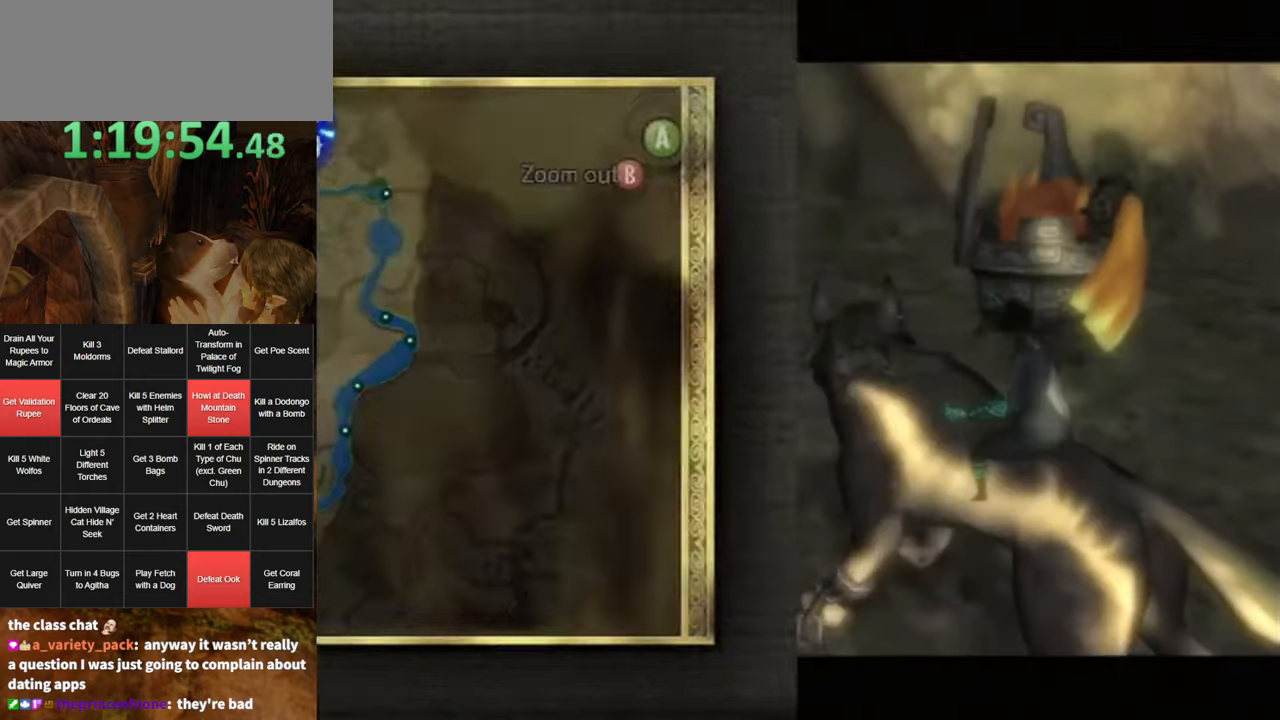
{"buttons": [], "left_stick": "center", "right_stick": "center", "events": [[50, "A", "up"], [133, "A", "down"], [166, "A", "up"]]}